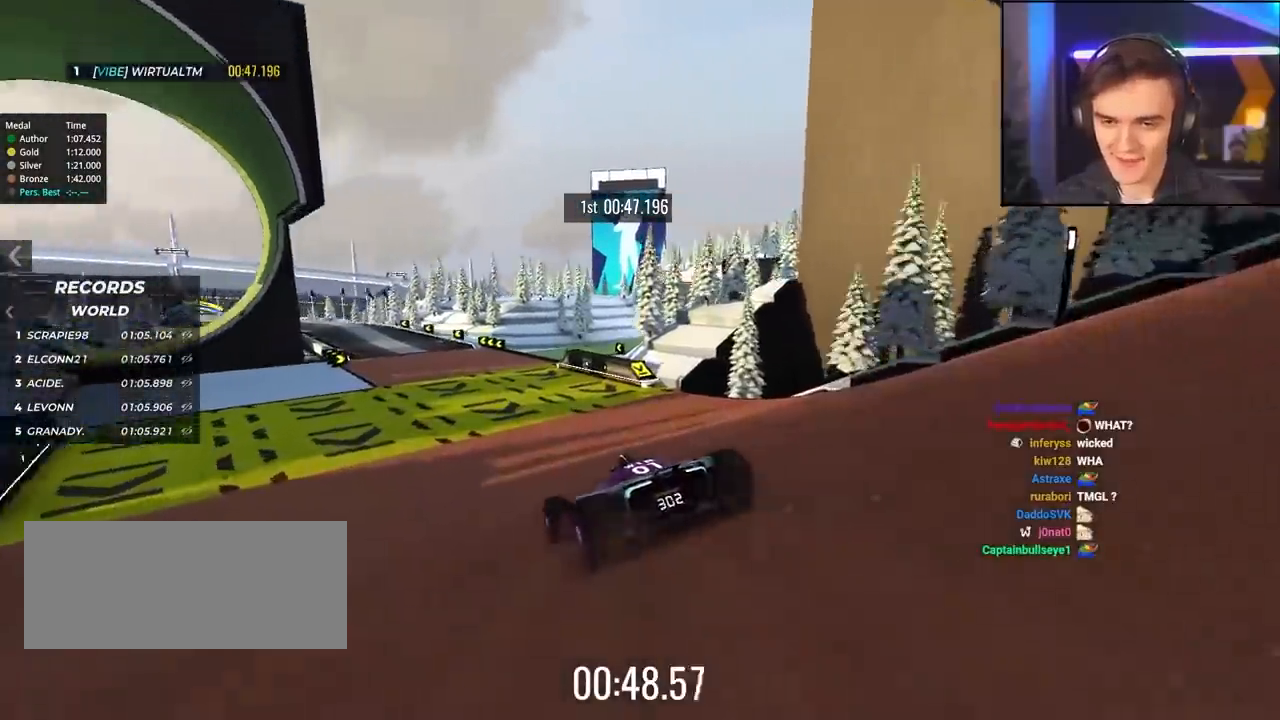
Gameplay with keyboard; each line is a JSON object with the keys held at the frame after it. "events" lists presses ("down") and releases ("up") of "brake", "down", "left", "right" and "up" between this image and that frame as [ms after this image, input, new state], when the widget could be followed in between. No other keys are recorded. Mouse input is not recorded. Key names are as the overlay labels them; some are game actions (e.g. jump) rather than physical keys.
{"keys": ["up"], "events": [[200, "left", "down"], [384, "left", "up"]]}
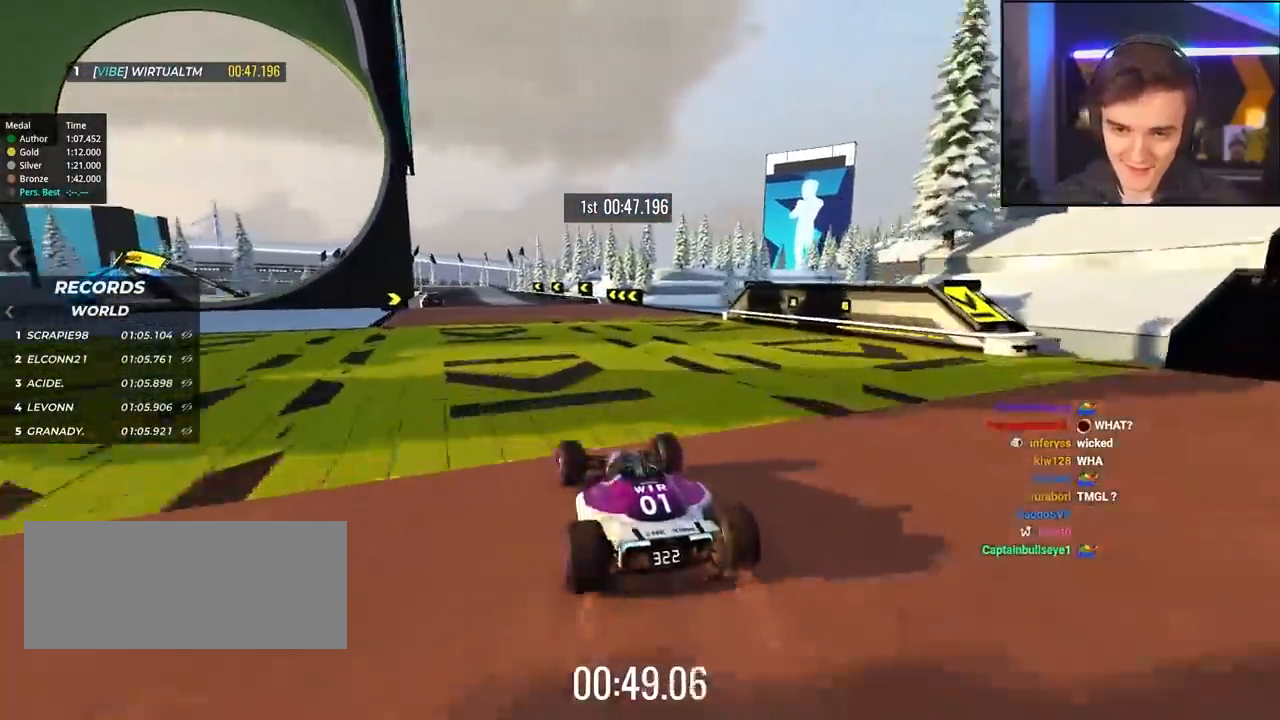
{"keys": ["left", "up"], "events": [[117, "left", "down"], [167, "left", "up"], [400, "left", "down"]]}
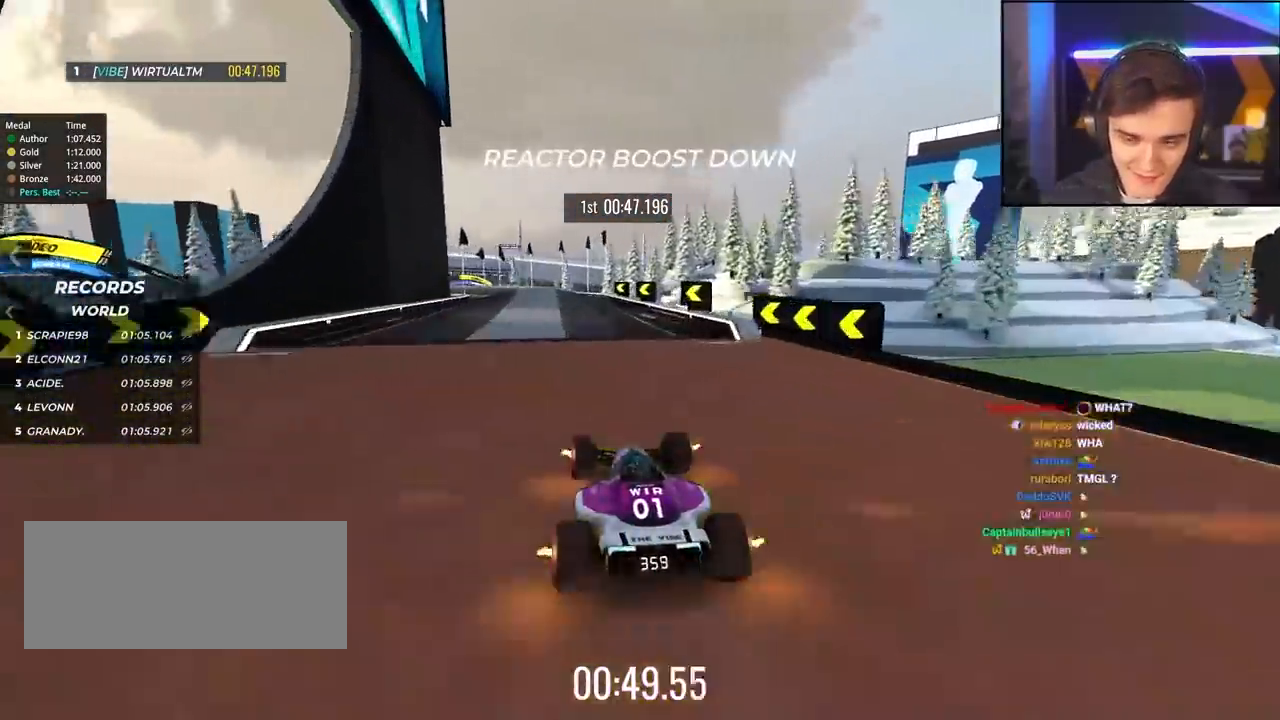
{"keys": ["up"], "events": [[234, "left", "up"], [334, "left", "down"], [467, "left", "up"]]}
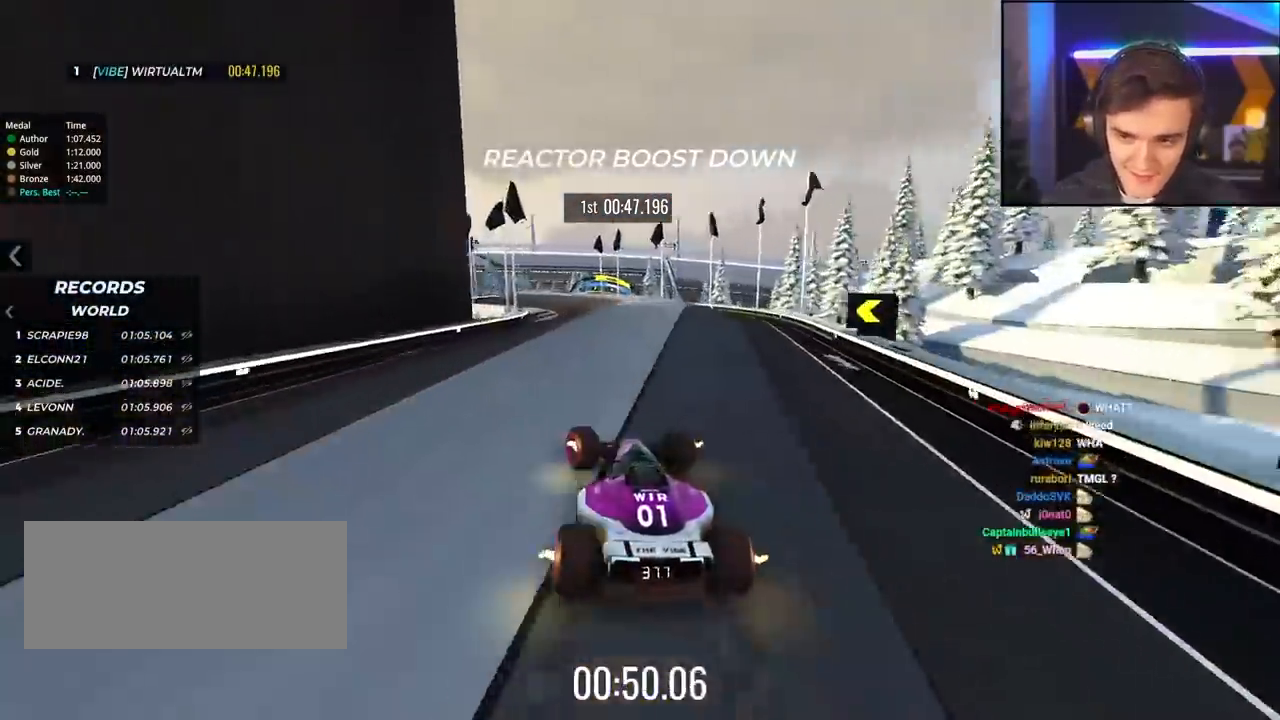
{"keys": ["brake", "left", "up"], "events": [[50, "right", "down"], [150, "right", "up"], [484, "brake", "down"], [484, "left", "down"]]}
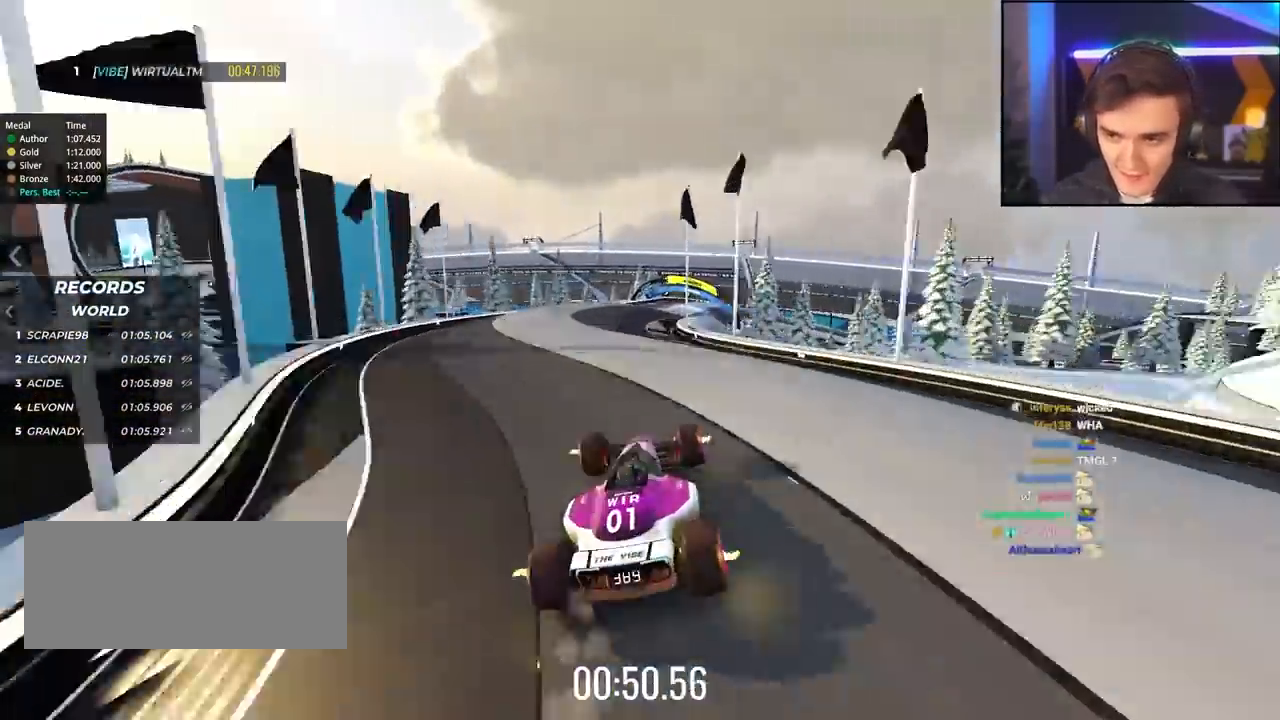
{"keys": ["right", "up"], "events": [[34, "left", "up"], [84, "brake", "up"], [84, "right", "down"], [350, "left", "down"], [350, "right", "up"], [400, "brake", "down"], [400, "left", "up"], [450, "brake", "up"], [450, "right", "down"]]}
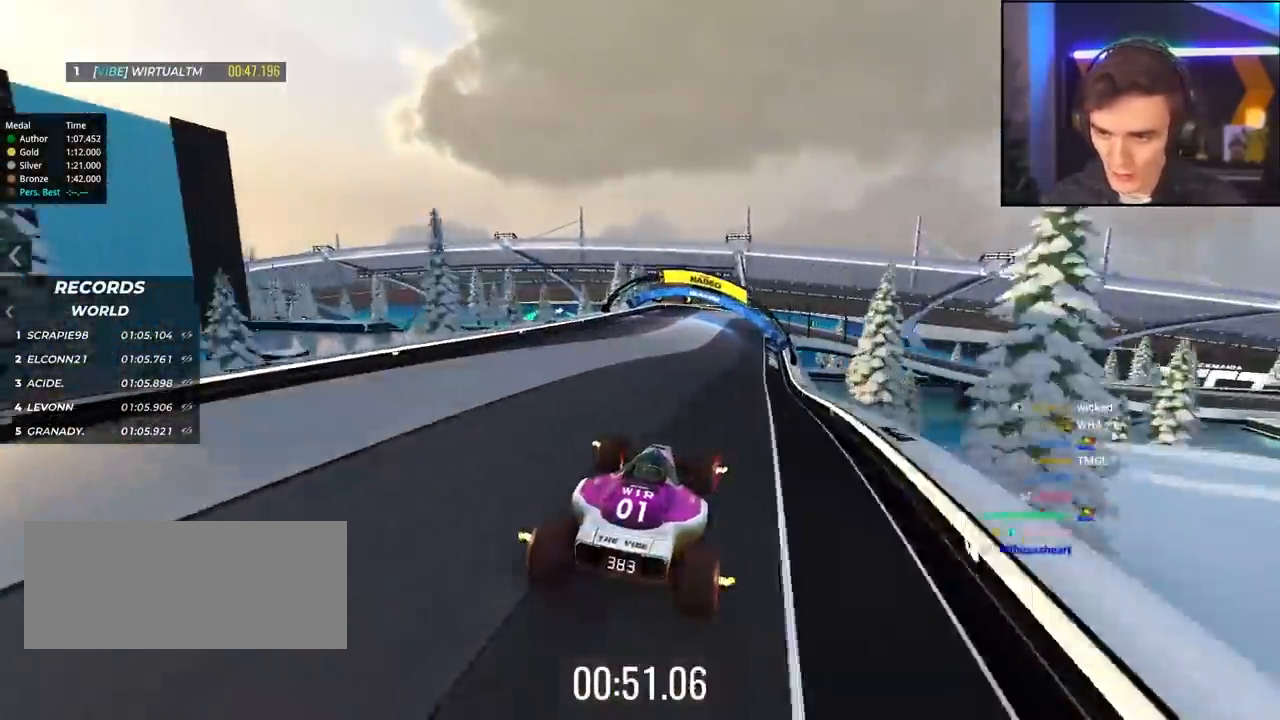
{"keys": ["brake", "right", "up"], "events": [[184, "brake", "down"], [184, "right", "up"], [367, "right", "down"]]}
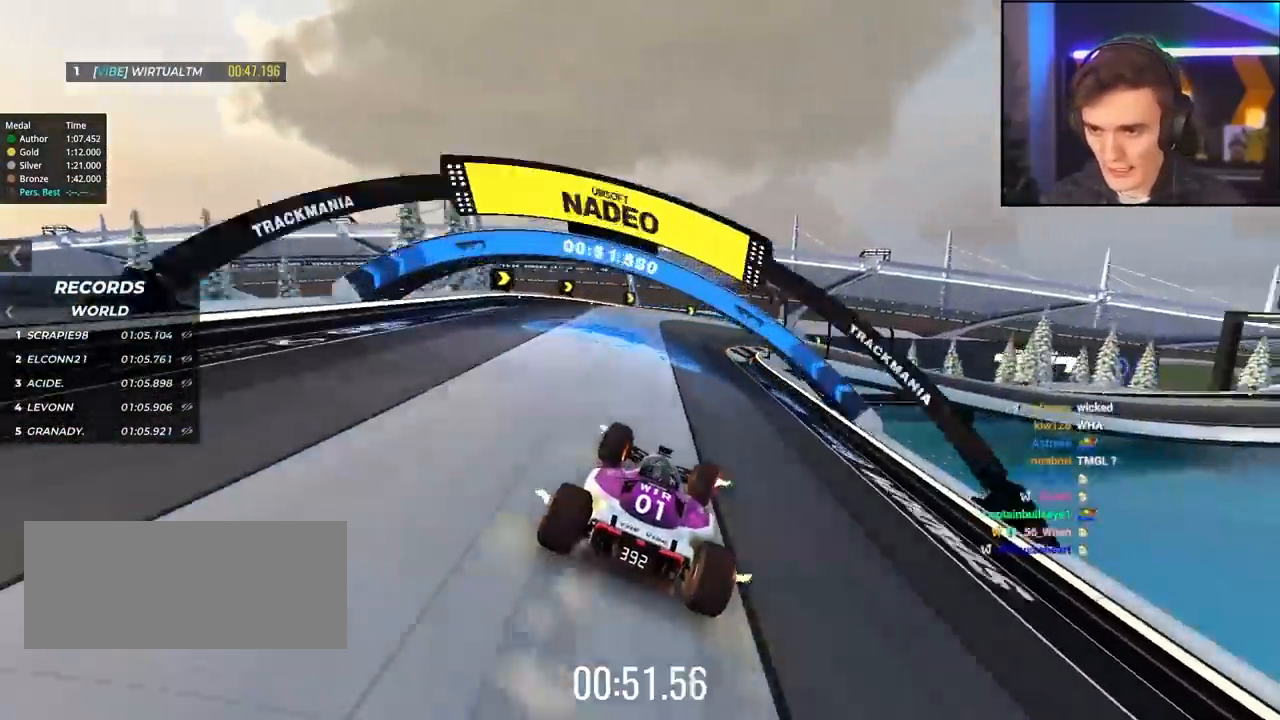
{"keys": ["right"], "events": [[17, "up", "up"], [484, "brake", "up"]]}
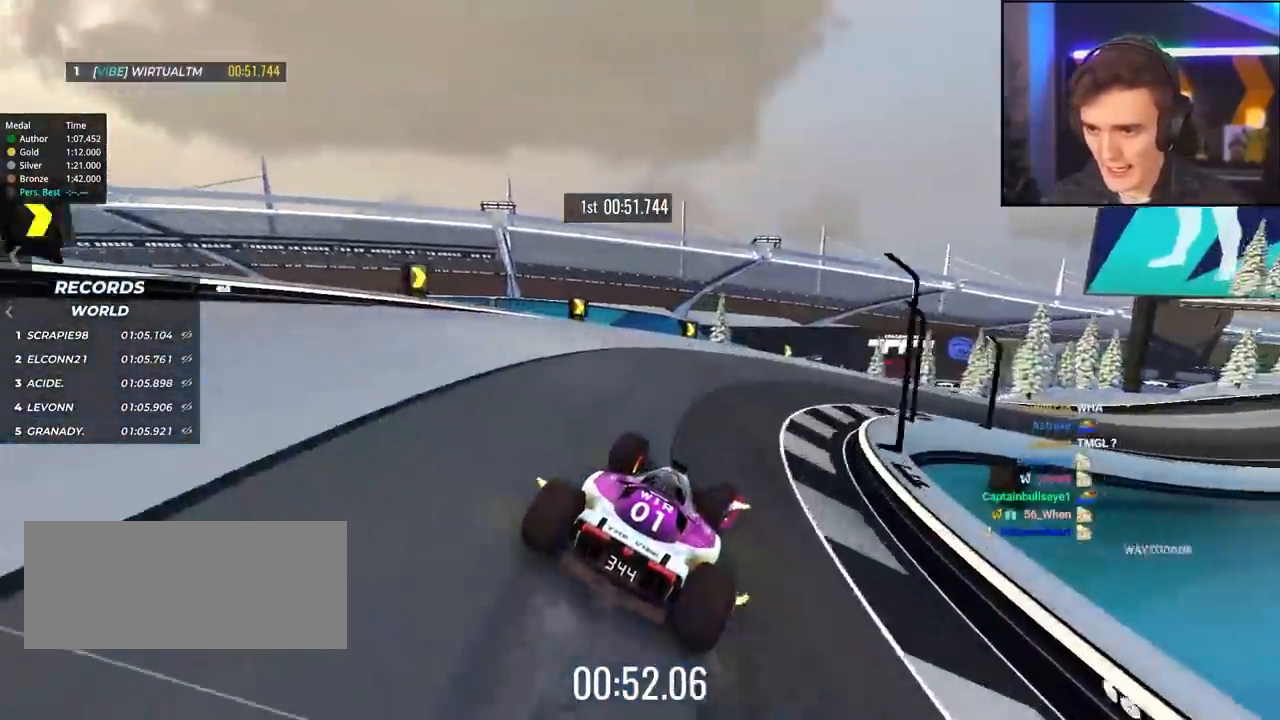
{"keys": ["right", "up"], "events": [[400, "up", "down"]]}
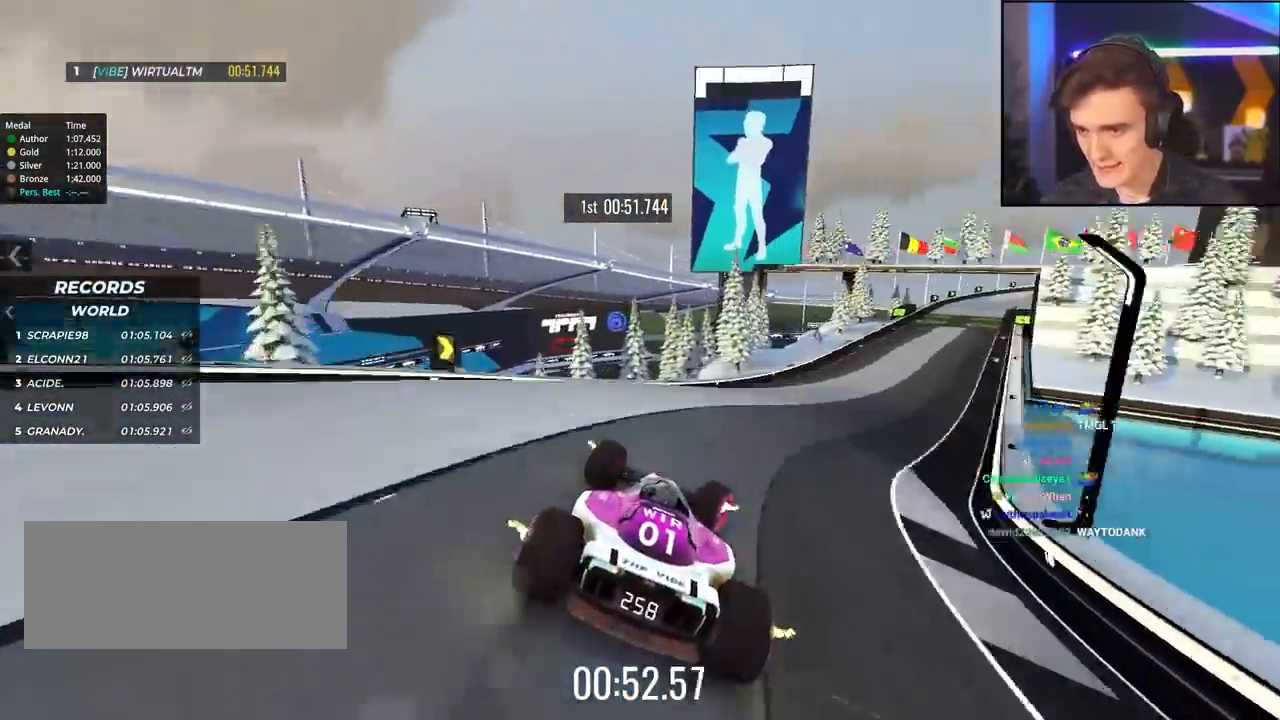
{"keys": ["up"], "events": [[317, "right", "up"]]}
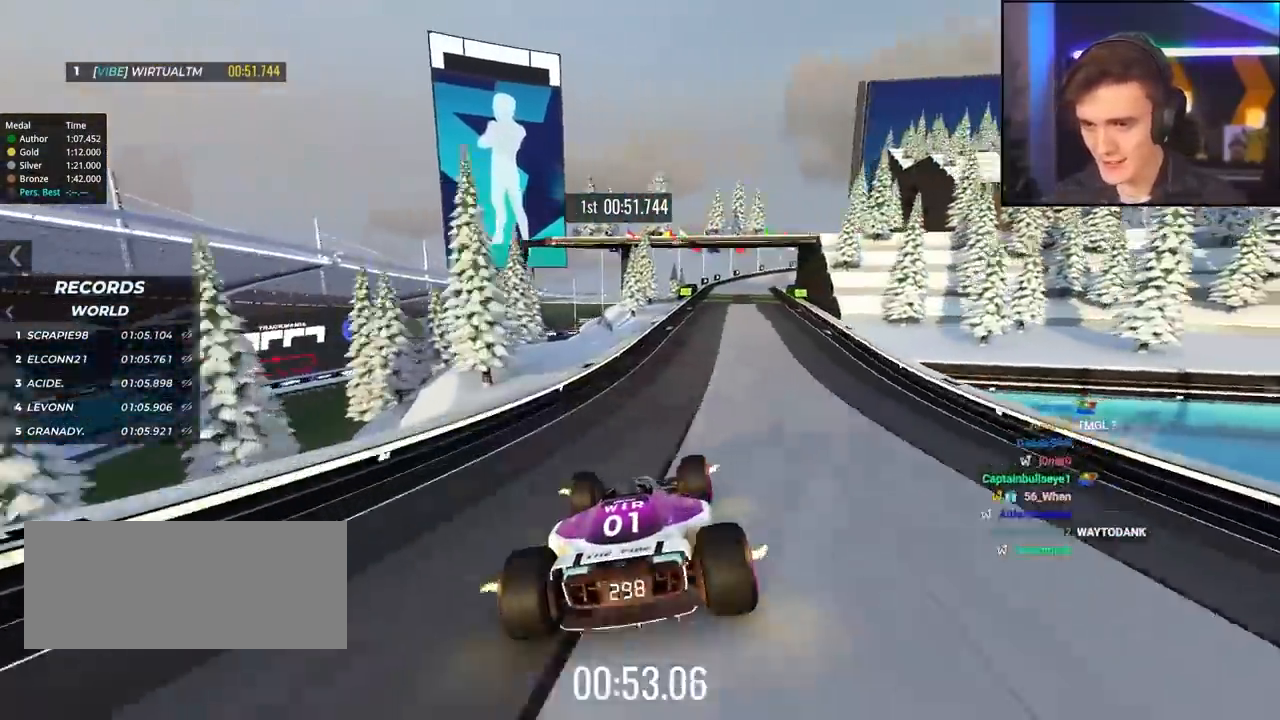
{"keys": ["up"], "events": [[100, "right", "down"], [250, "right", "up"]]}
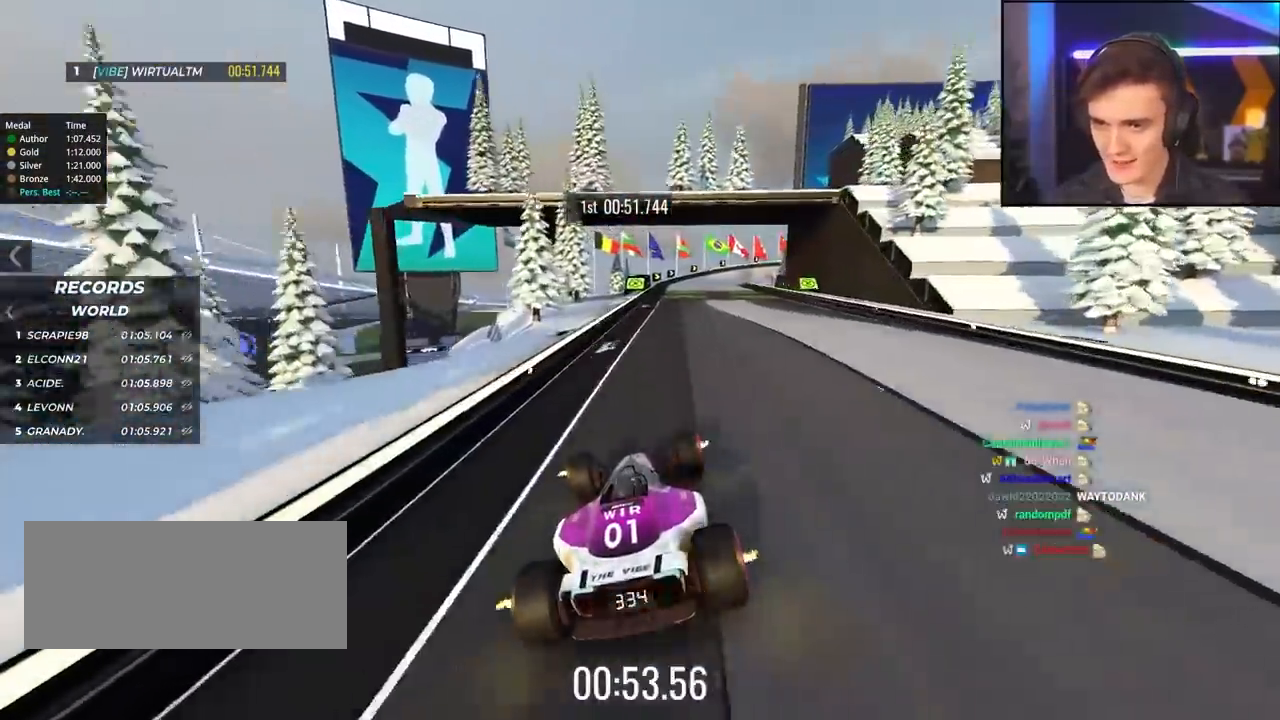
{"keys": ["right", "up"], "events": [[200, "right", "down"], [317, "right", "up"], [500, "right", "down"]]}
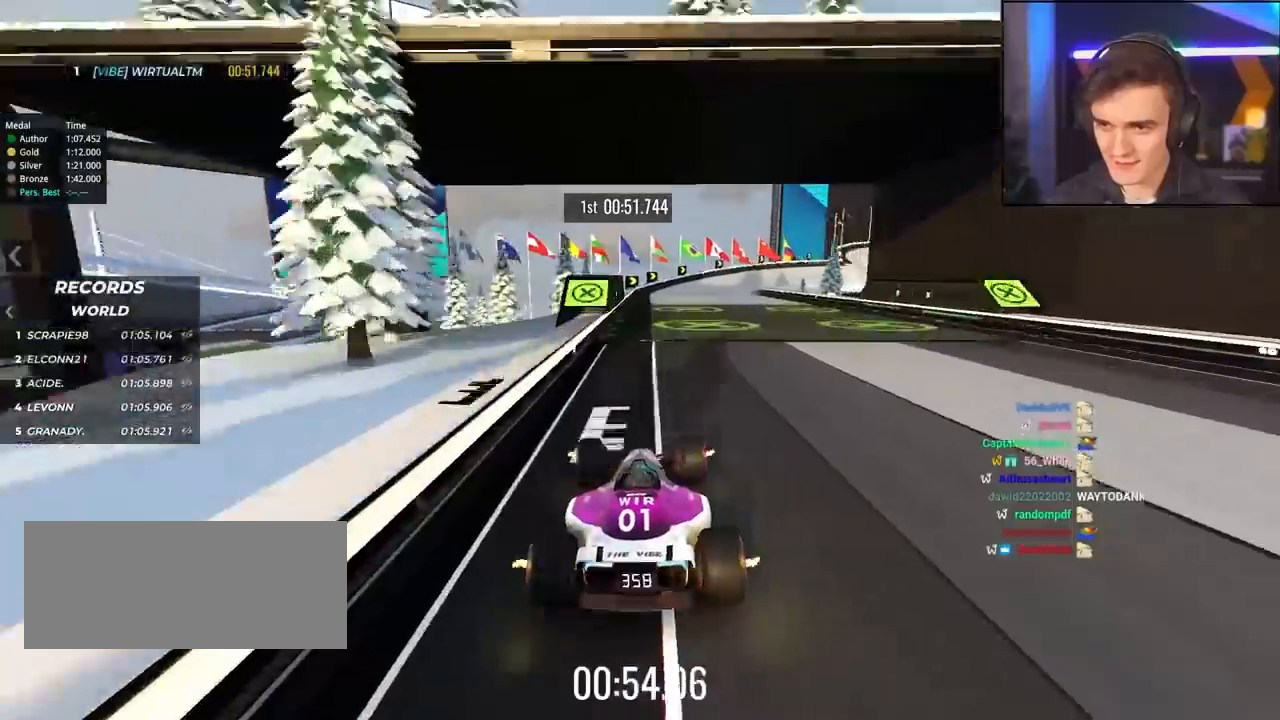
{"keys": ["brake", "right", "up"], "events": [[134, "right", "up"], [234, "brake", "down"], [234, "right", "down"], [367, "right", "up"], [467, "right", "down"]]}
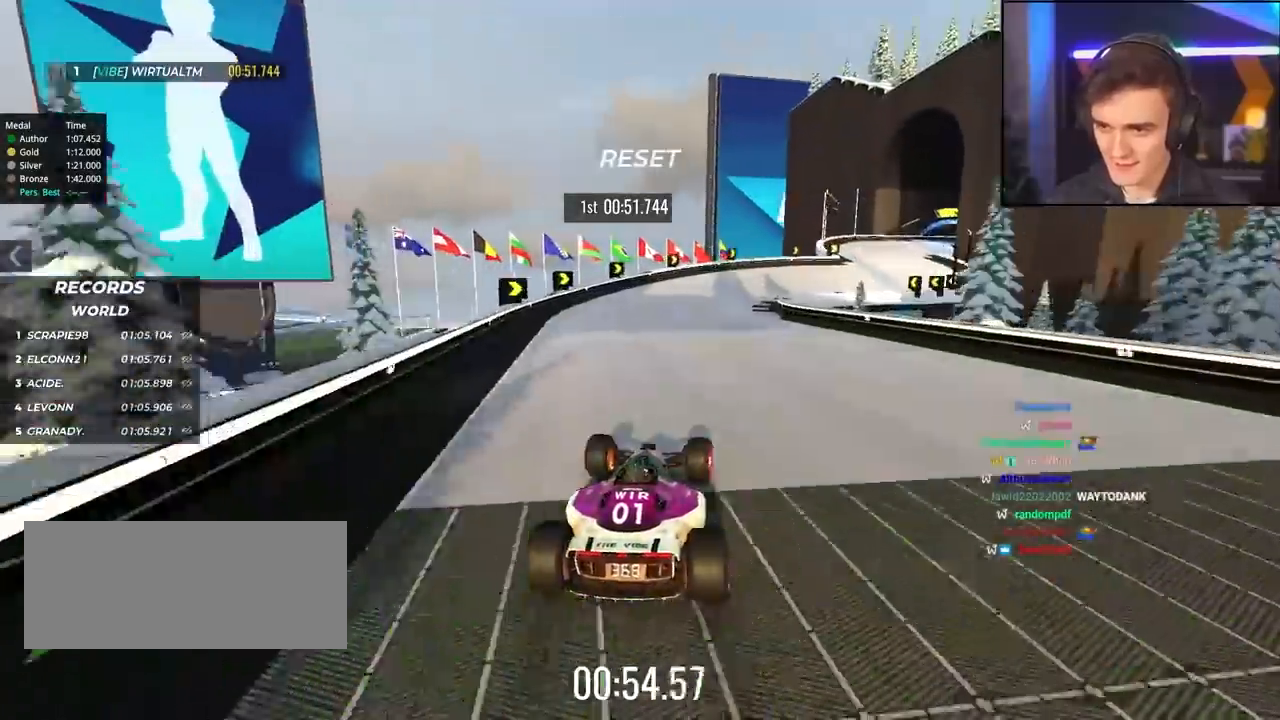
{"keys": ["right", "up"], "events": [[100, "brake", "up"]]}
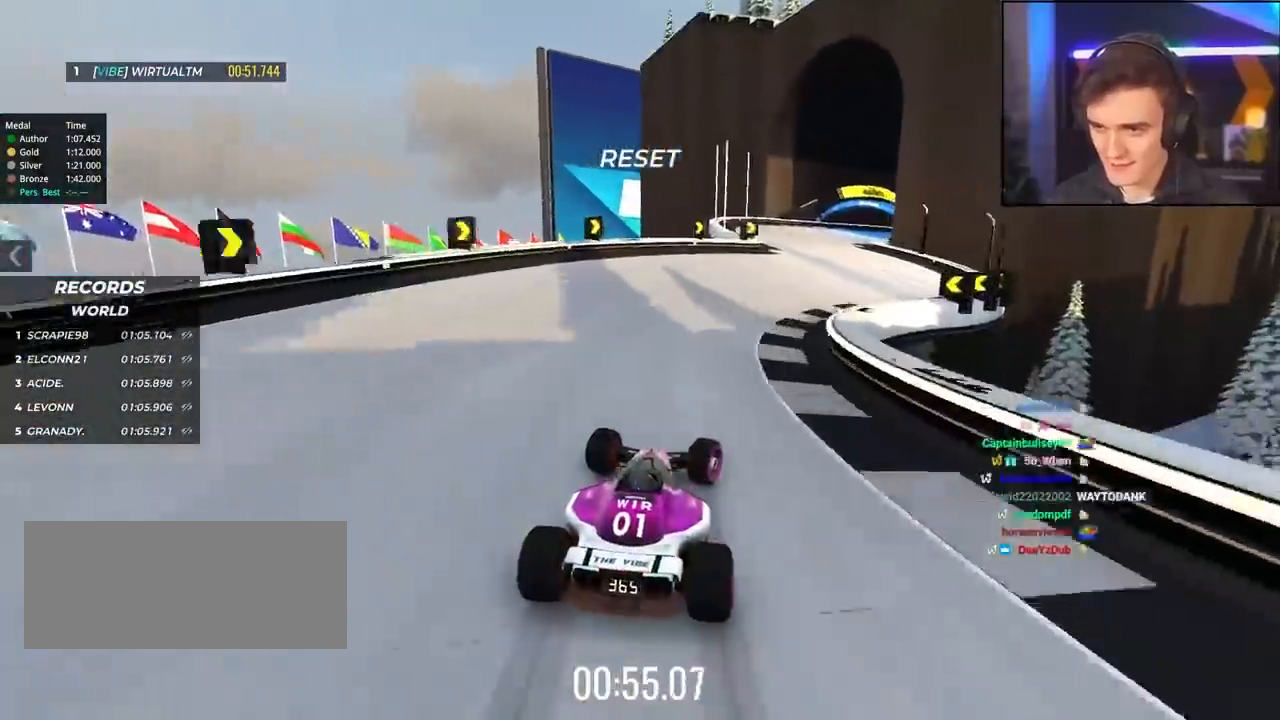
{"keys": ["right", "up"], "events": [[350, "right", "up"], [500, "right", "down"]]}
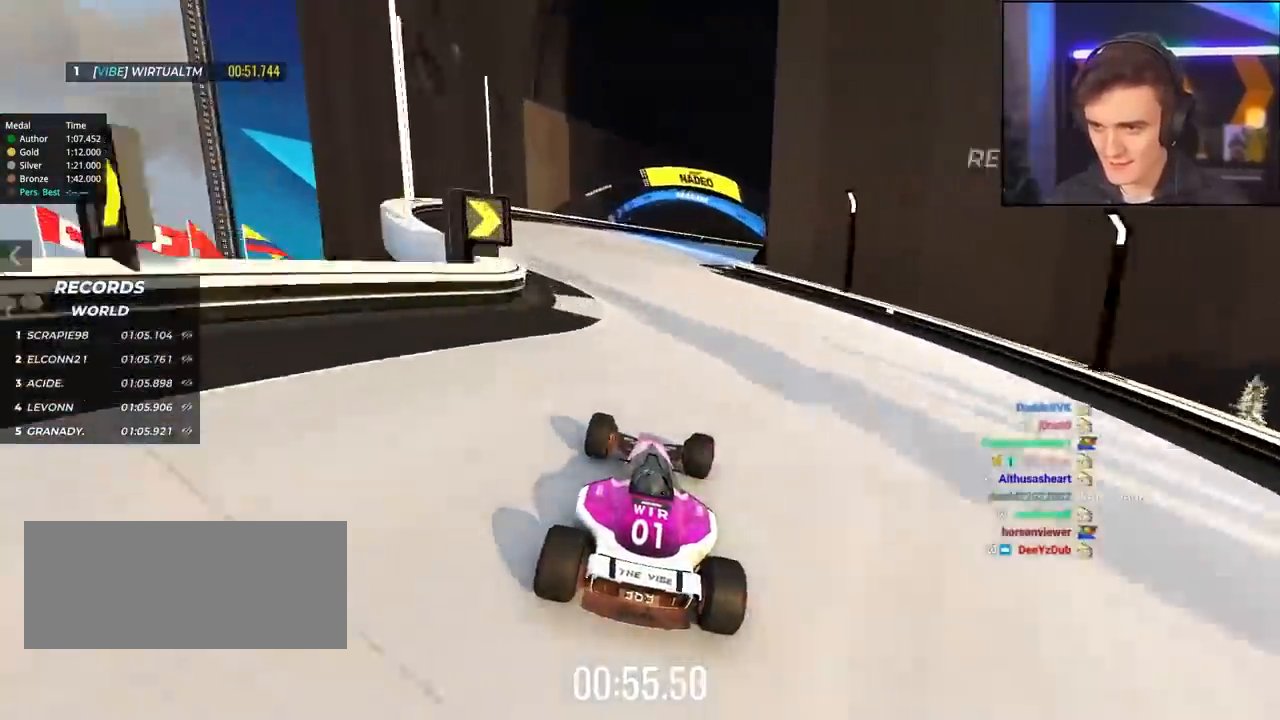
{"keys": ["right", "up"], "events": [[234, "right", "up"], [284, "right", "down"]]}
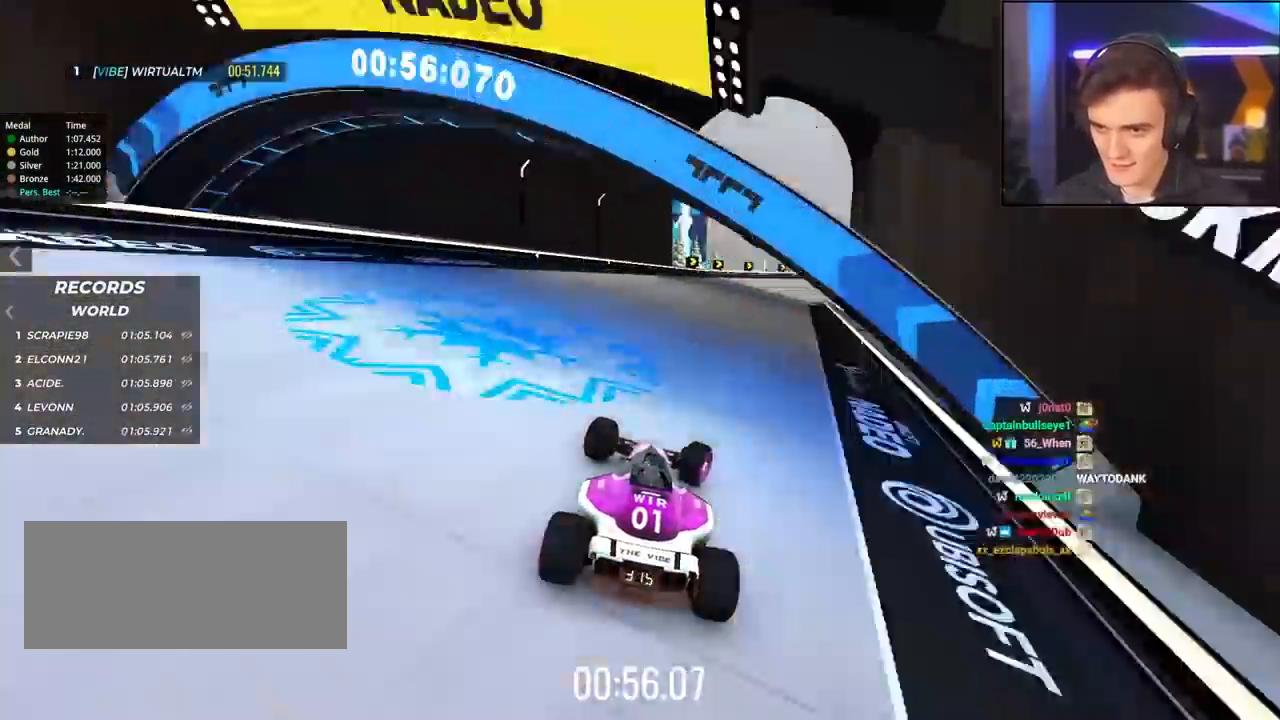
{"keys": ["right", "up"], "events": [[150, "right", "up"], [250, "right", "down"]]}
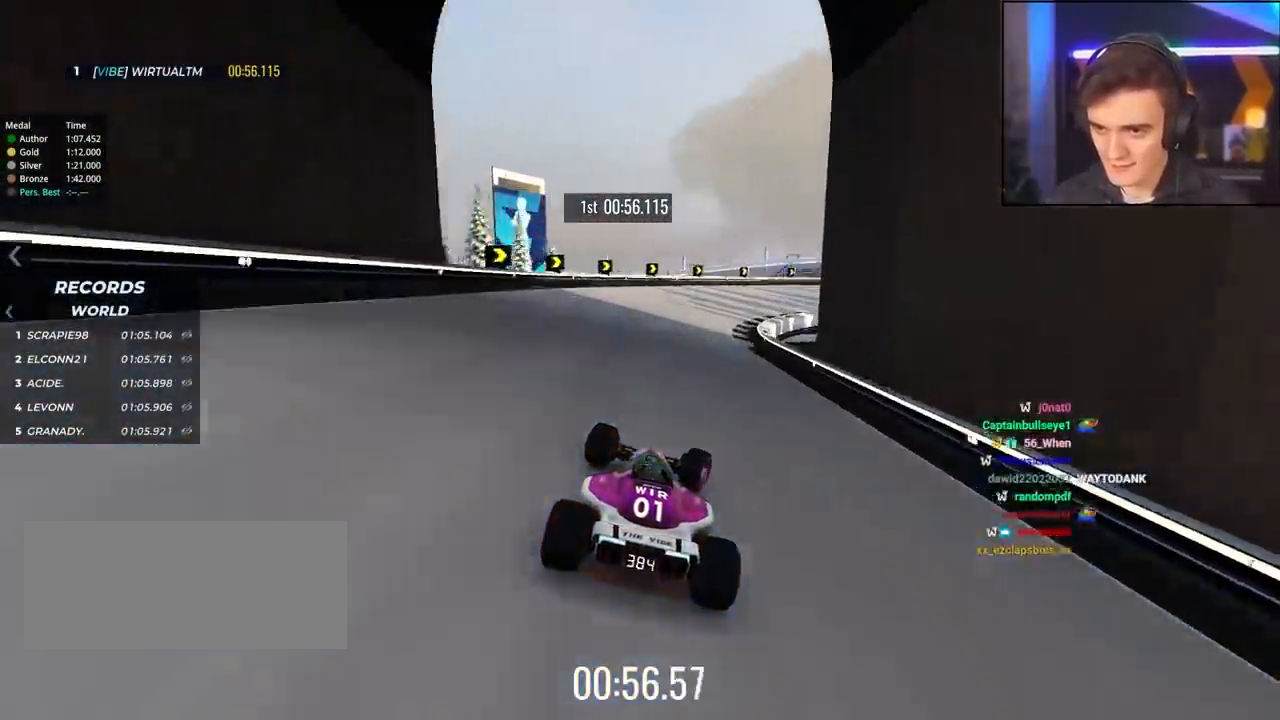
{"keys": ["right"], "events": [[34, "brake", "down"], [217, "brake", "up"], [450, "up", "up"]]}
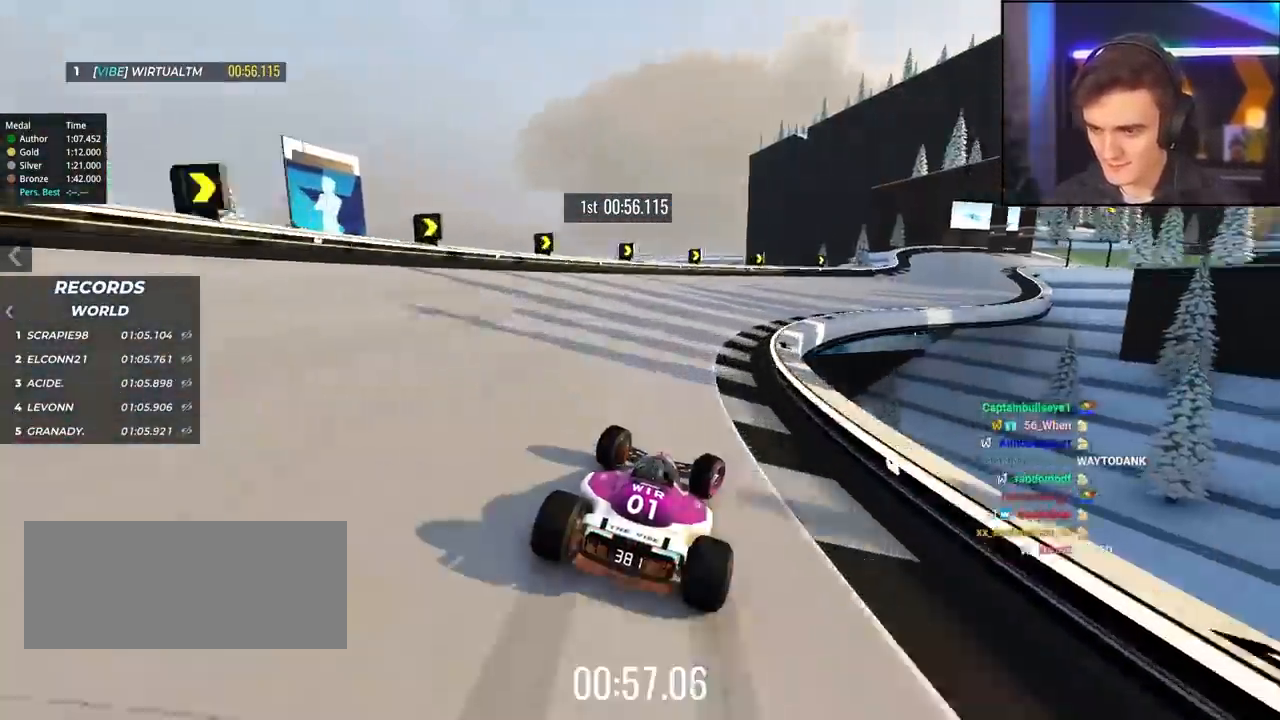
{"keys": ["right", "up"], "events": [[50, "up", "down"]]}
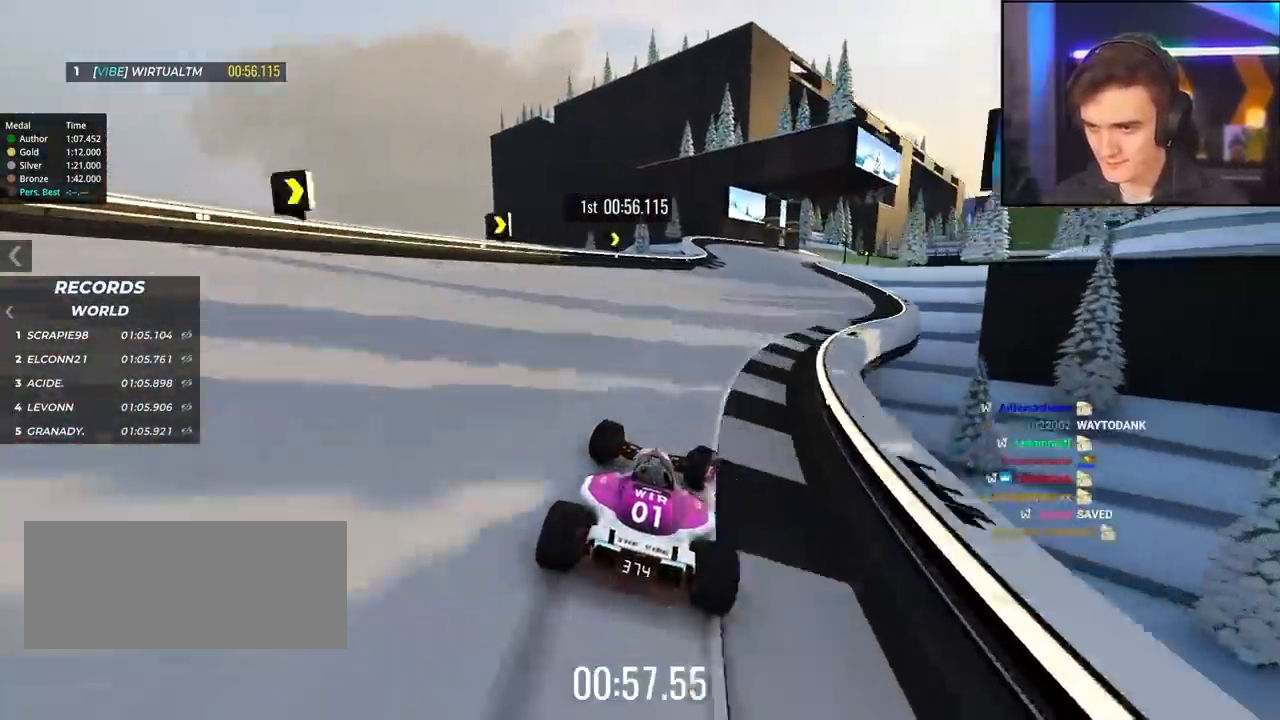
{"keys": ["up"], "events": [[67, "right", "up"]]}
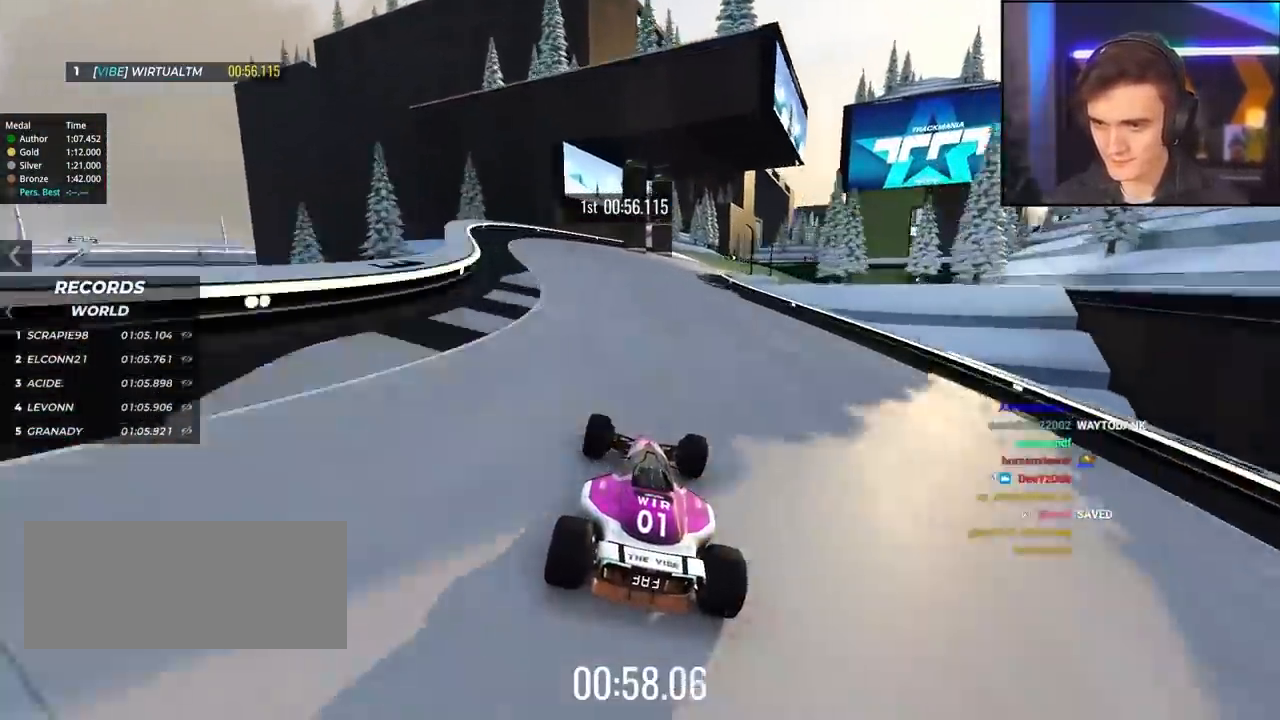
{"keys": ["right", "up"], "events": [[67, "right", "down"]]}
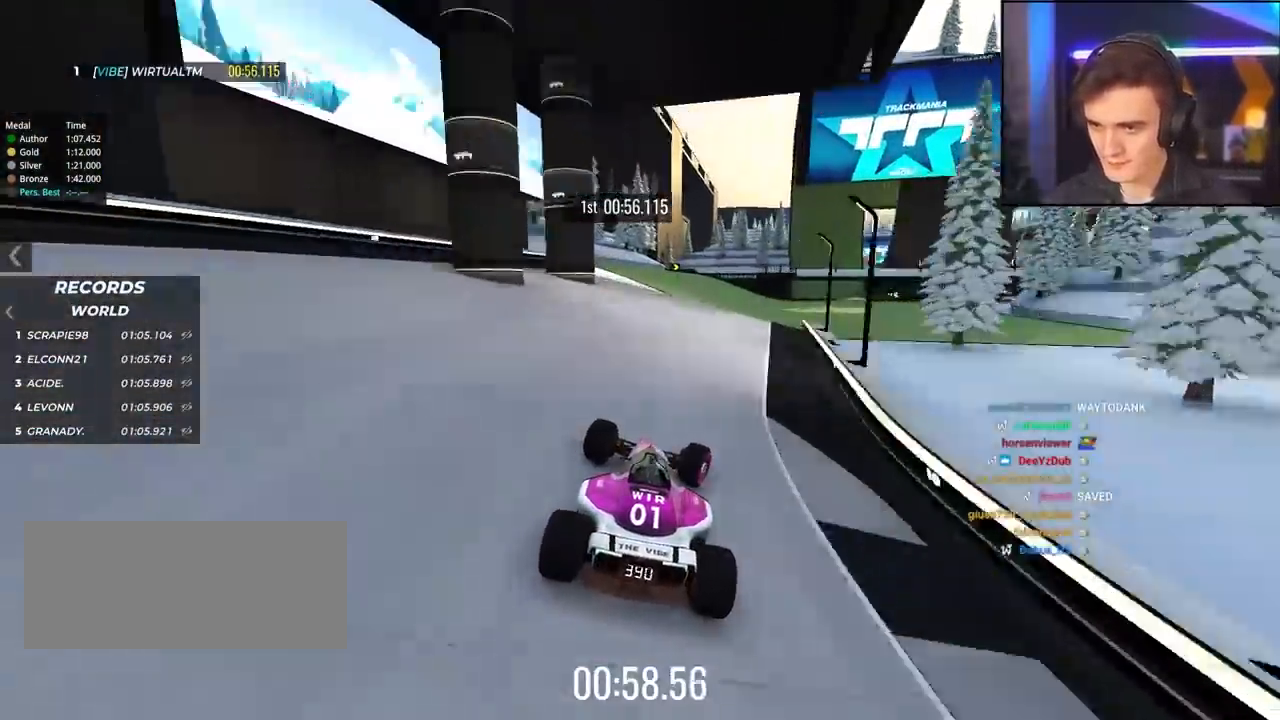
{"keys": ["right", "up"], "events": [[234, "up", "up"], [284, "up", "down"], [317, "brake", "down"], [467, "brake", "up"]]}
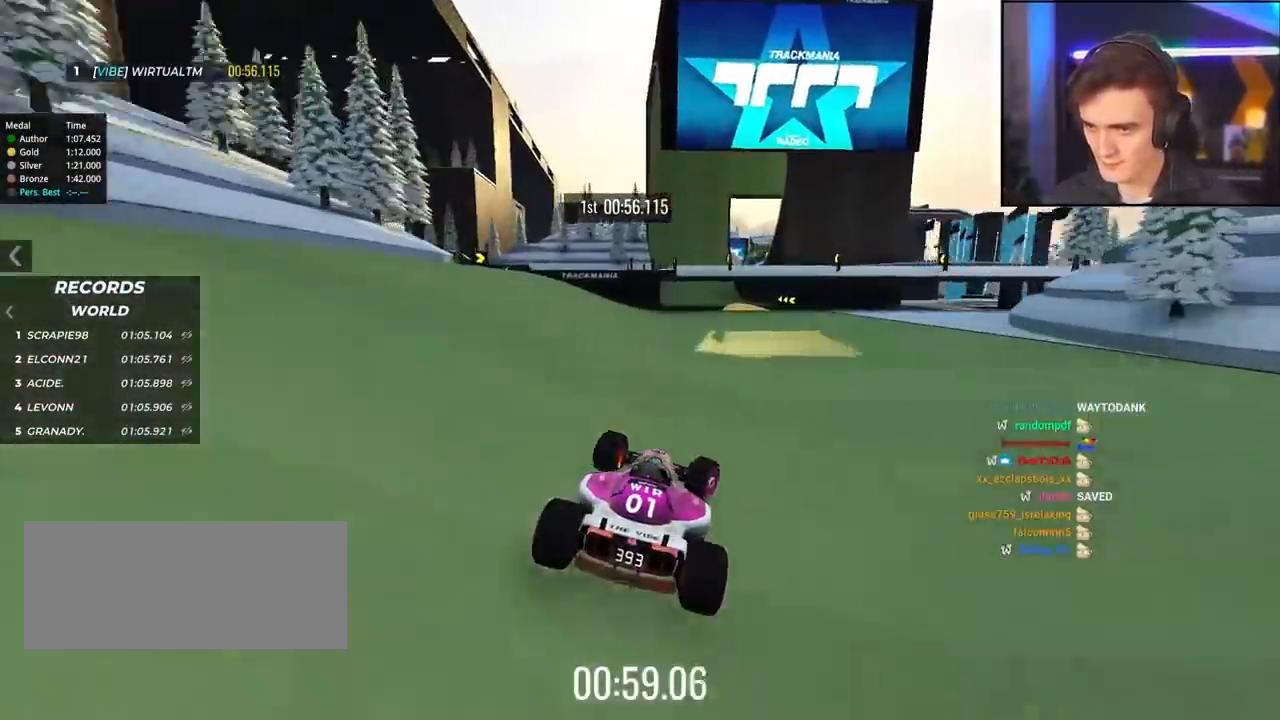
{"keys": ["up"], "events": [[17, "right", "up"], [100, "left", "down"], [300, "left", "up"], [384, "left", "down"], [484, "left", "up"]]}
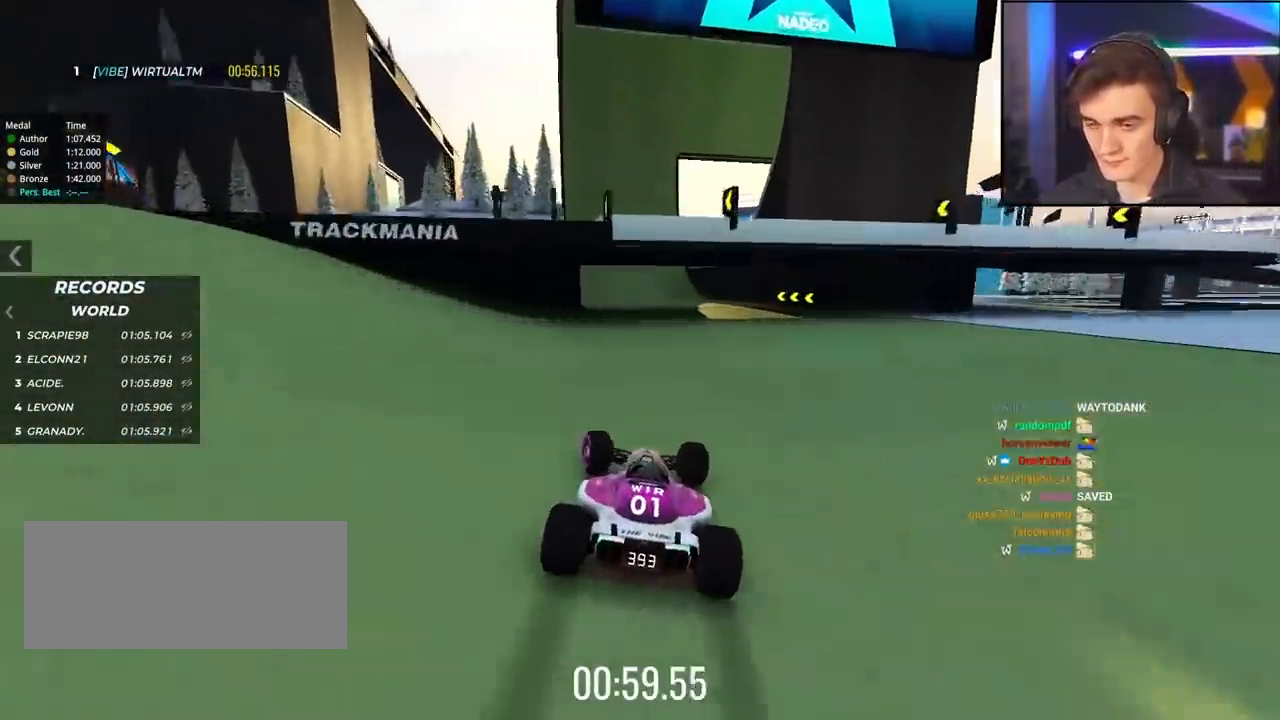
{"keys": ["up"], "events": [[117, "right", "down"], [217, "right", "up"], [400, "left", "down"], [500, "left", "up"]]}
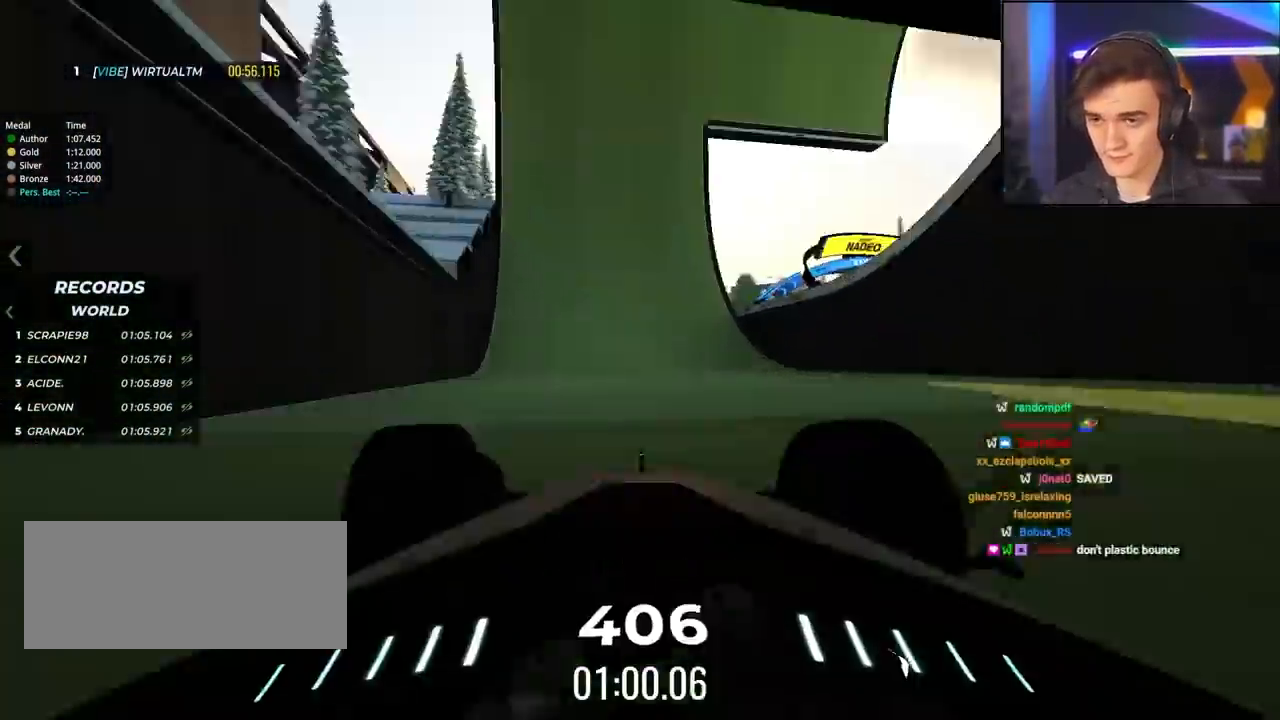
{"keys": ["up"], "events": [[184, "right", "down"], [234, "right", "up"]]}
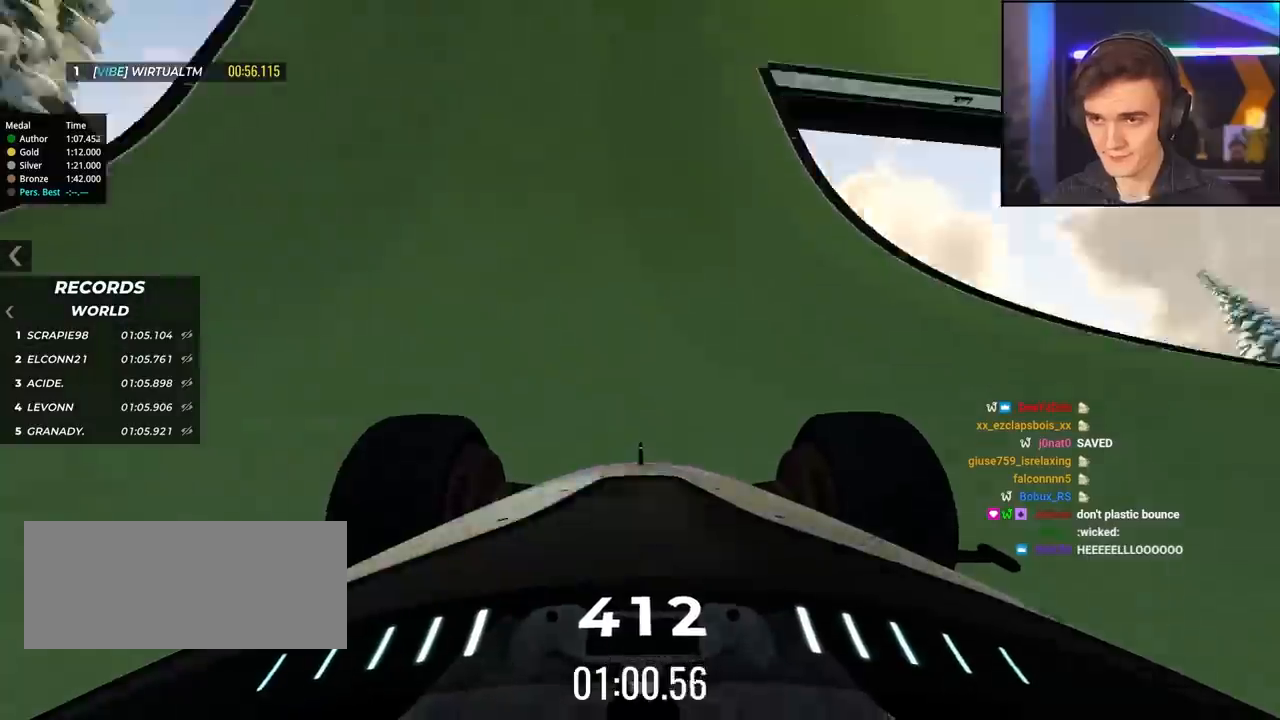
{"keys": ["up"], "events": [[50, "left", "down"], [100, "left", "up"]]}
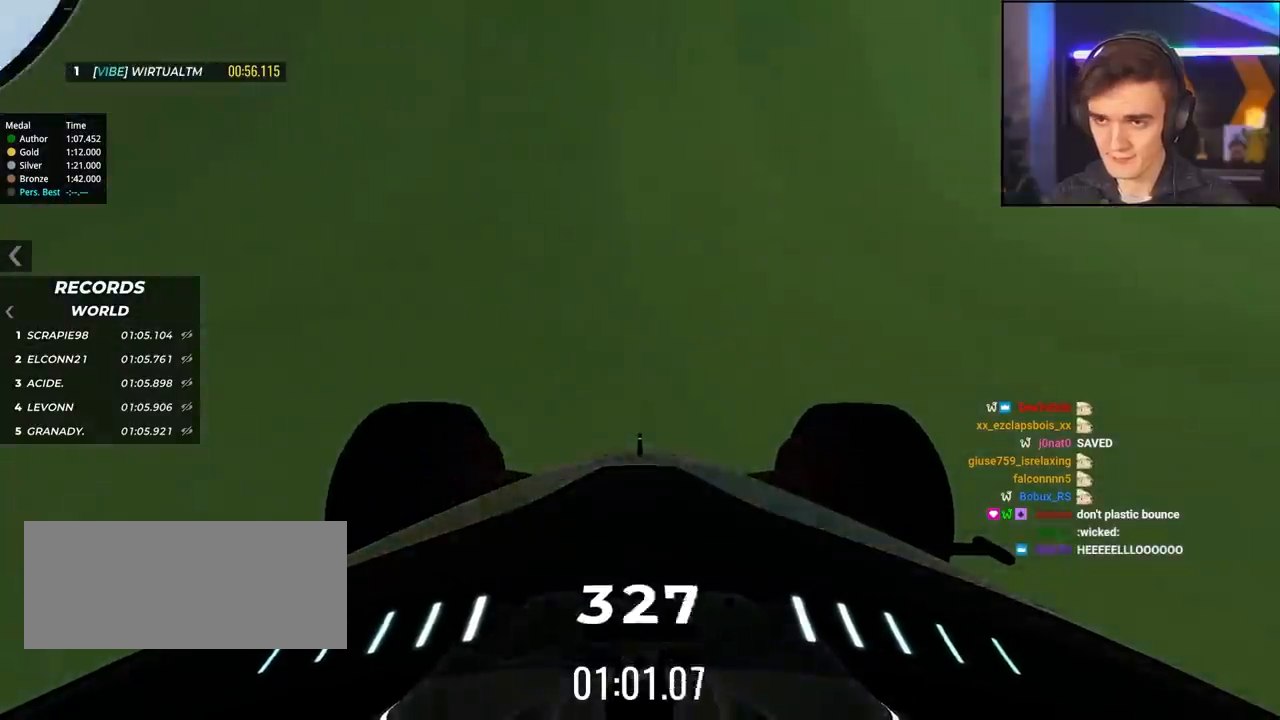
{"keys": ["up"], "events": [[117, "right", "down"], [217, "right", "up"], [350, "left", "down"], [450, "left", "up"]]}